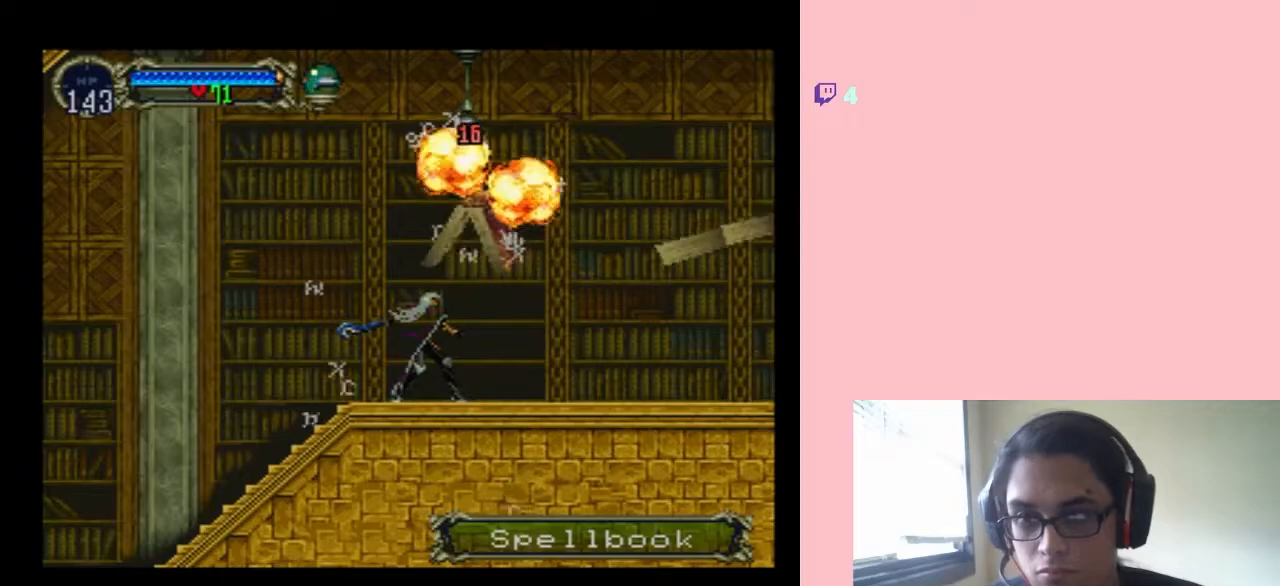
Gameplay with a controller (Nintendo layout); each line is a JSON object with the inputs held at the frame after it (dt_ms = milliseconds from this image to that frame). "events" lists button and stick changes between this image and that frame as [ms after this image, input, new state], when the widget could be followed in between. Not read: L2 L3 R2 R3.
{"dt_ms": 500, "buttons": ["Y", "DPAD_RIGHT"], "left_stick": "center", "right_stick": "center", "events": [[33, "B", "down"], [100, "B", "up"], [350, "Y", "down"]]}
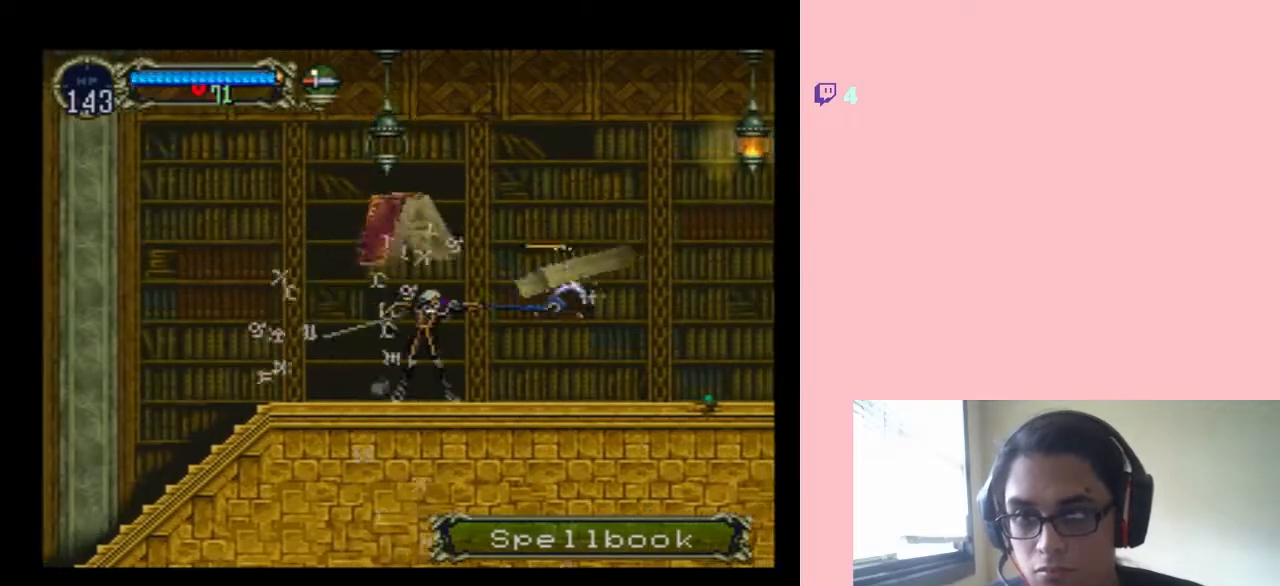
{"dt_ms": 500, "buttons": ["Y", "DPAD_RIGHT"], "left_stick": "center", "right_stick": "center", "events": [[50, "DPAD_RIGHT", "up"], [417, "DPAD_RIGHT", "down"]]}
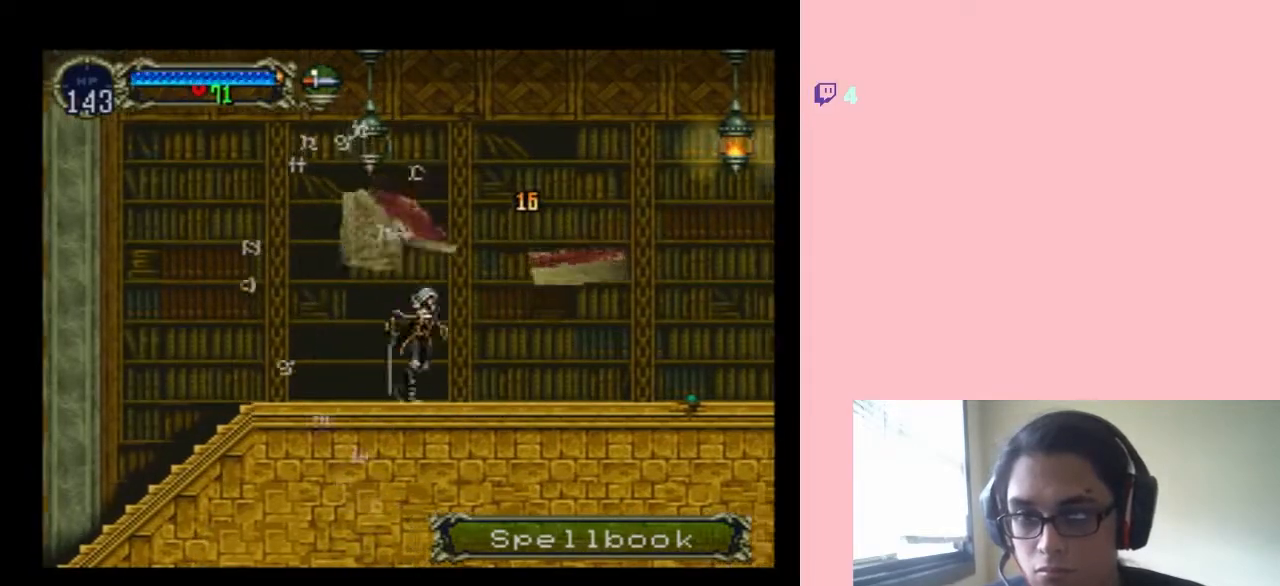
{"dt_ms": 500, "buttons": ["DPAD_RIGHT"], "left_stick": "center", "right_stick": "center", "events": [[167, "DPAD_RIGHT", "up"], [167, "Y", "up"], [400, "DPAD_RIGHT", "down"]]}
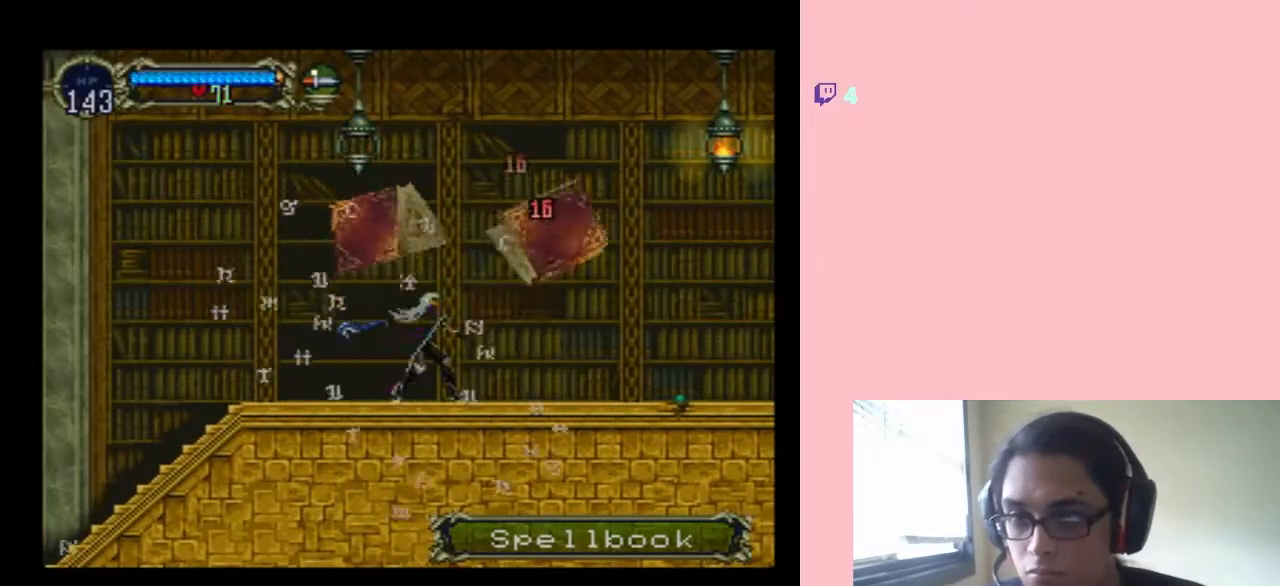
{"dt_ms": 500, "buttons": ["B", "Y", "DPAD_RIGHT"], "left_stick": "center", "right_stick": "center", "events": [[200, "B", "down"], [267, "Y", "down"]]}
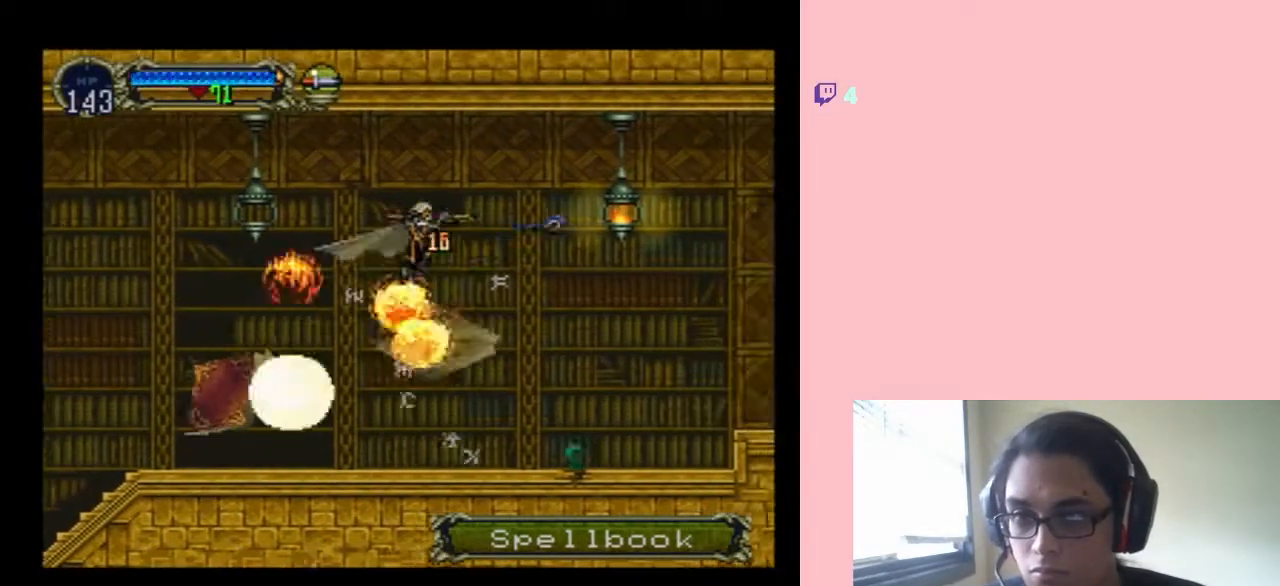
{"dt_ms": 500, "buttons": ["DPAD_RIGHT"], "left_stick": "center", "right_stick": "center", "events": [[217, "Y", "up"], [367, "B", "up"], [367, "Y", "down"], [483, "Y", "up"]]}
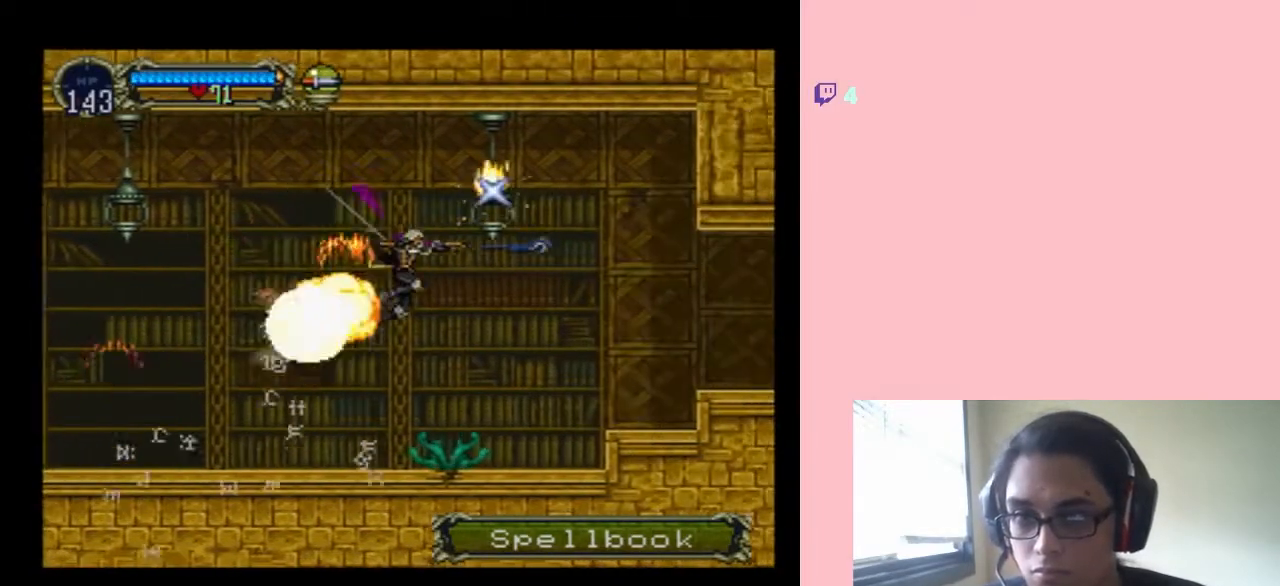
{"dt_ms": 500, "buttons": ["B", "DPAD_RIGHT"], "left_stick": "center", "right_stick": "center", "events": [[167, "B", "down"]]}
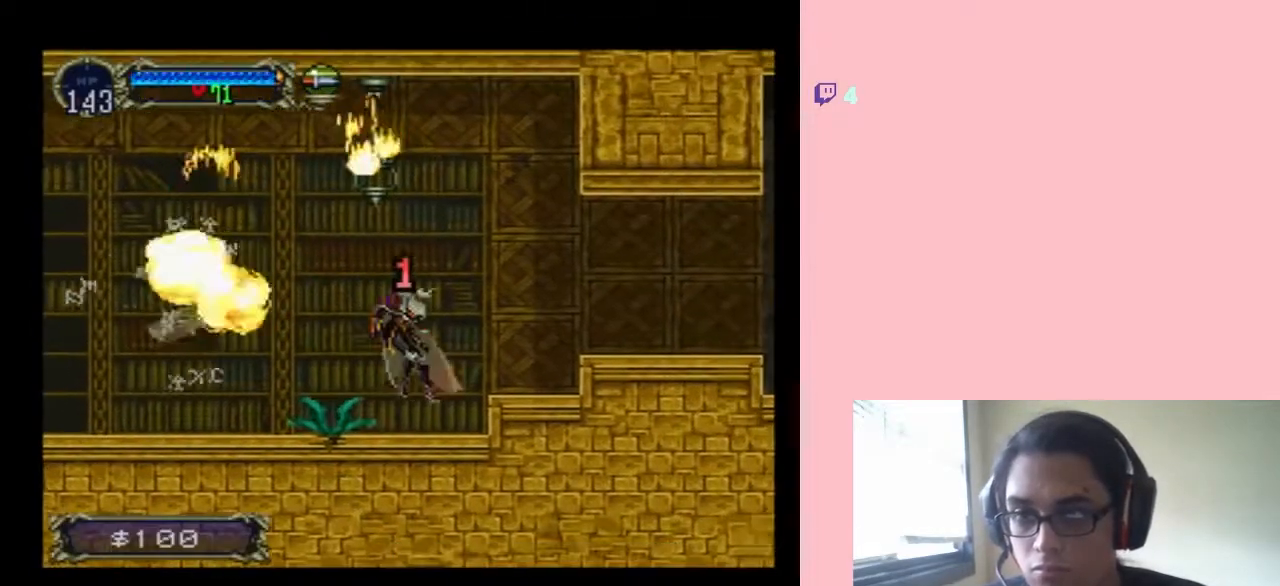
{"dt_ms": 500, "buttons": ["B", "DPAD_RIGHT"], "left_stick": "center", "right_stick": "center", "events": [[150, "DPAD_RIGHT", "up"], [200, "B", "up"], [283, "DPAD_RIGHT", "down"], [350, "B", "down"]]}
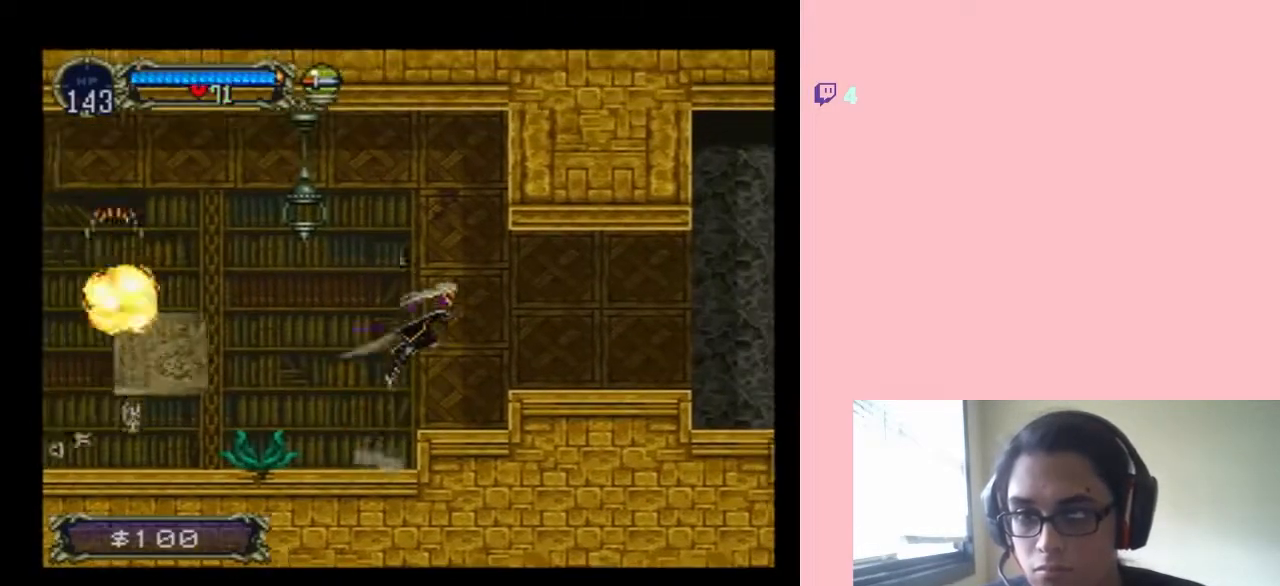
{"dt_ms": 500, "buttons": ["DPAD_RIGHT"], "left_stick": "center", "right_stick": "center", "events": [[67, "B", "up"]]}
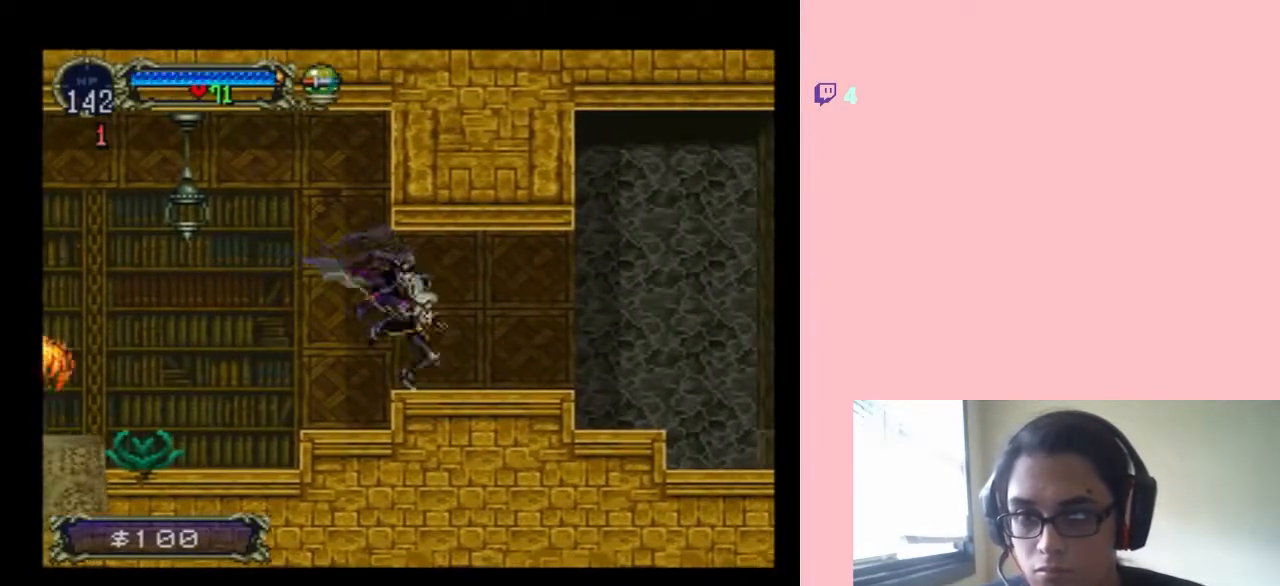
{"dt_ms": 1000, "buttons": [], "left_stick": "center", "right_stick": "center", "events": [[250, "SELECT", "down"], [450, "DPAD_RIGHT", "up"], [450, "SELECT", "up"]]}
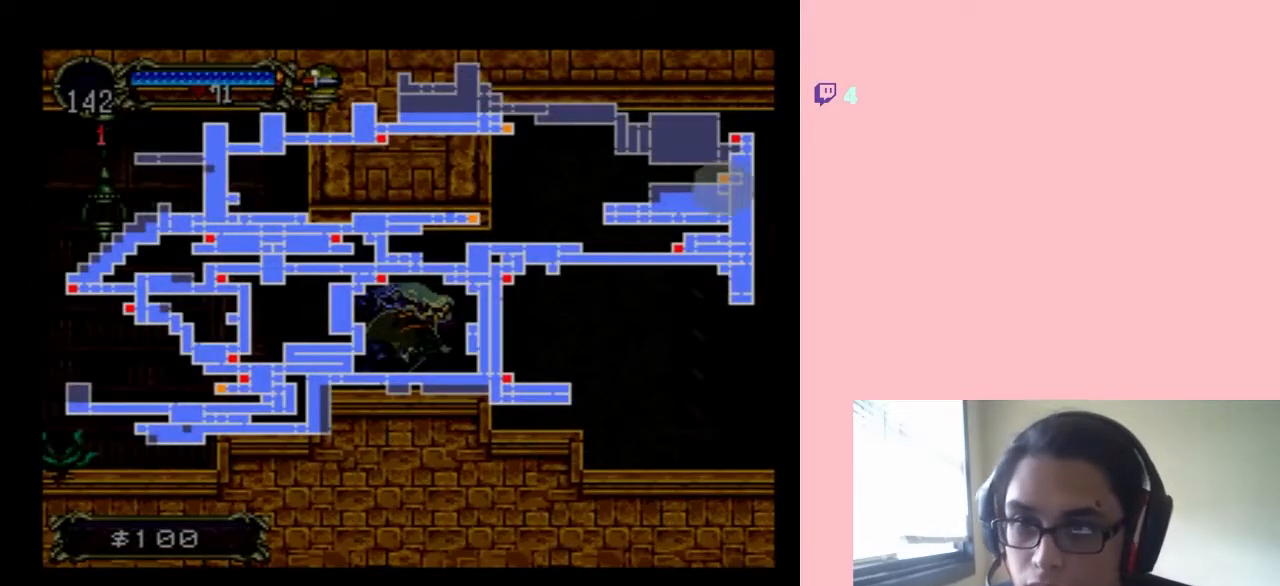
{"dt_ms": 500, "buttons": [], "left_stick": "center", "right_stick": "center", "events": []}
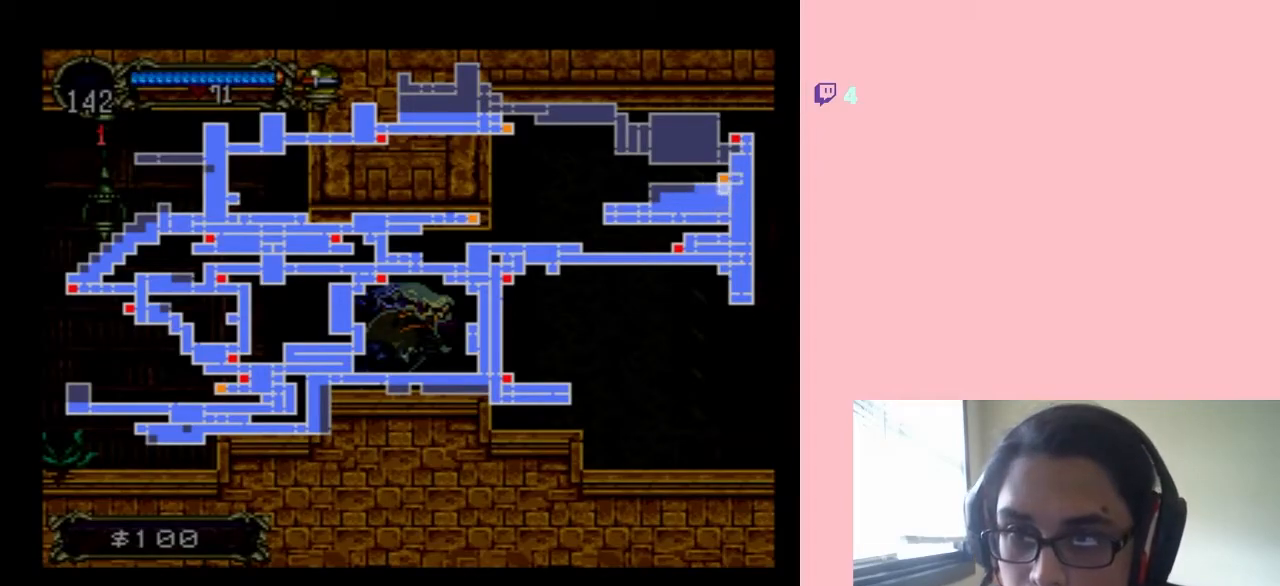
{"dt_ms": 500, "buttons": [], "left_stick": "center", "right_stick": "center", "events": []}
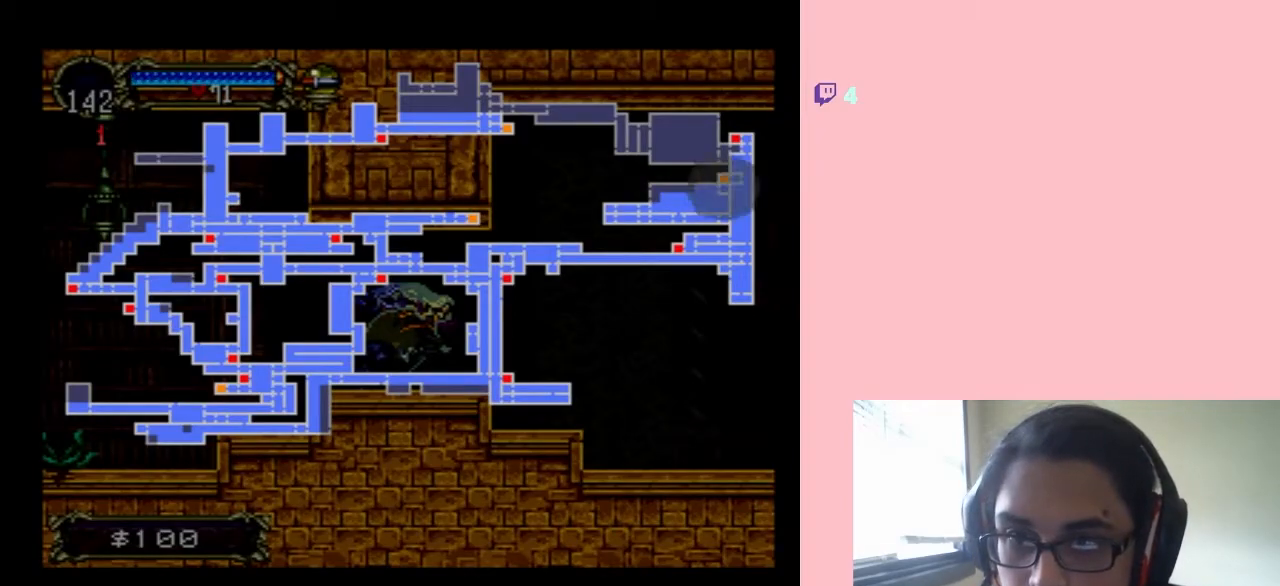
{"dt_ms": 500, "buttons": [], "left_stick": "center", "right_stick": "center", "events": []}
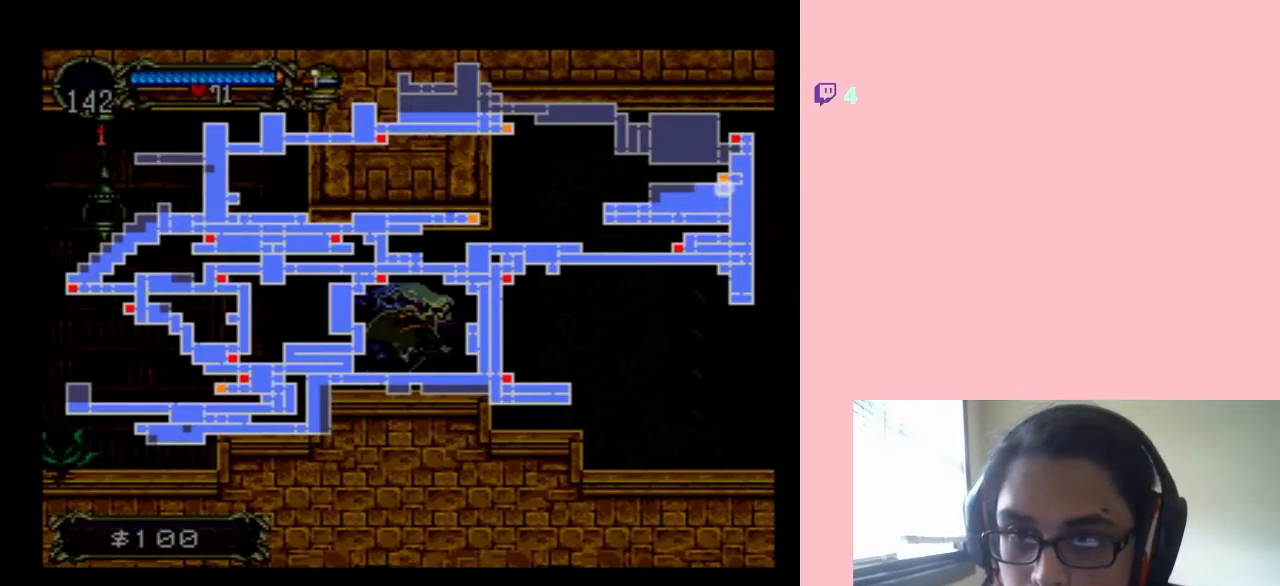
{"dt_ms": 500, "buttons": [], "left_stick": "center", "right_stick": "center", "events": []}
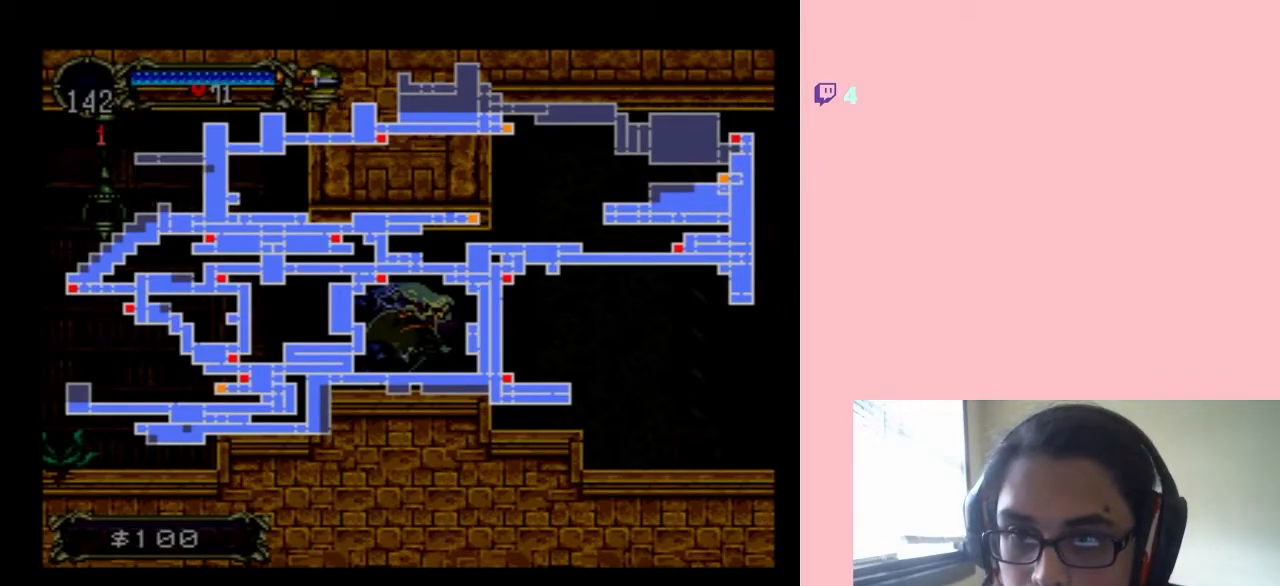
{"dt_ms": 500, "buttons": [], "left_stick": "center", "right_stick": "center", "events": [[317, "SELECT", "down"], [417, "SELECT", "up"]]}
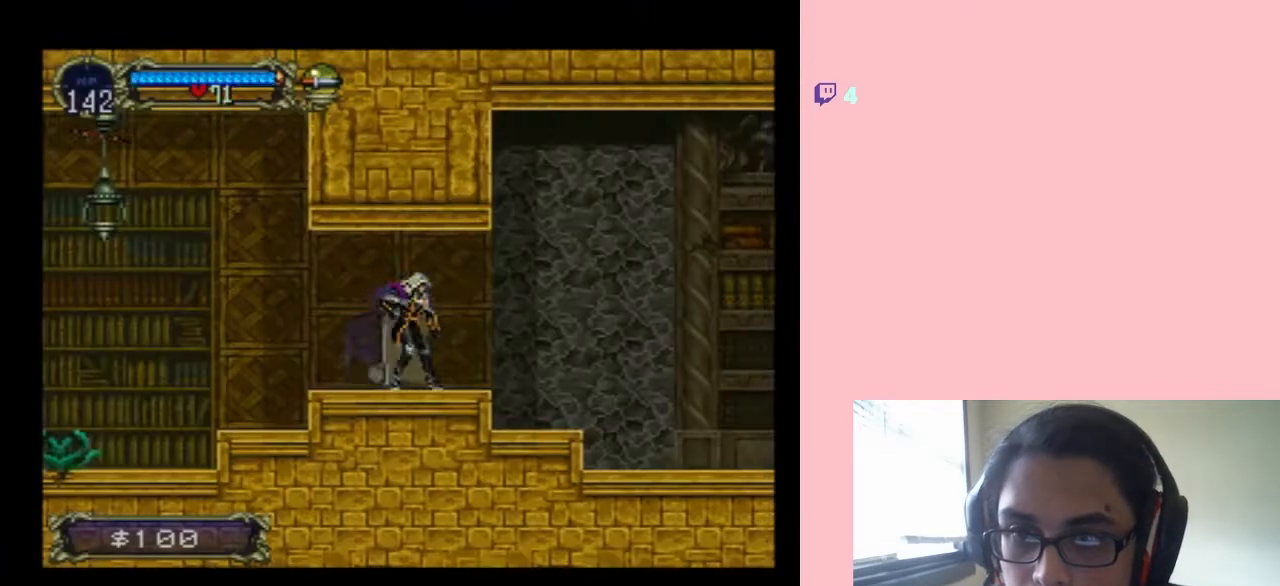
{"dt_ms": 500, "buttons": ["B", "DPAD_LEFT"], "left_stick": "center", "right_stick": "center", "events": [[17, "DPAD_LEFT", "down"], [317, "B", "down"]]}
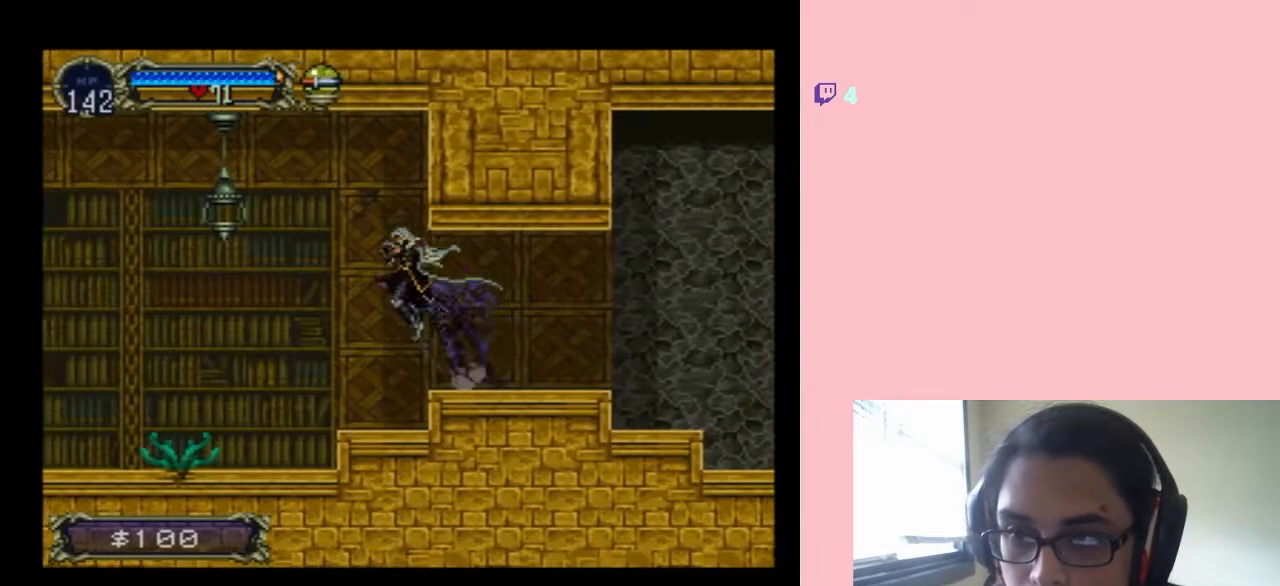
{"dt_ms": 500, "buttons": ["B", "DPAD_LEFT"], "left_stick": "center", "right_stick": "center", "events": [[100, "B", "up"], [417, "B", "down"]]}